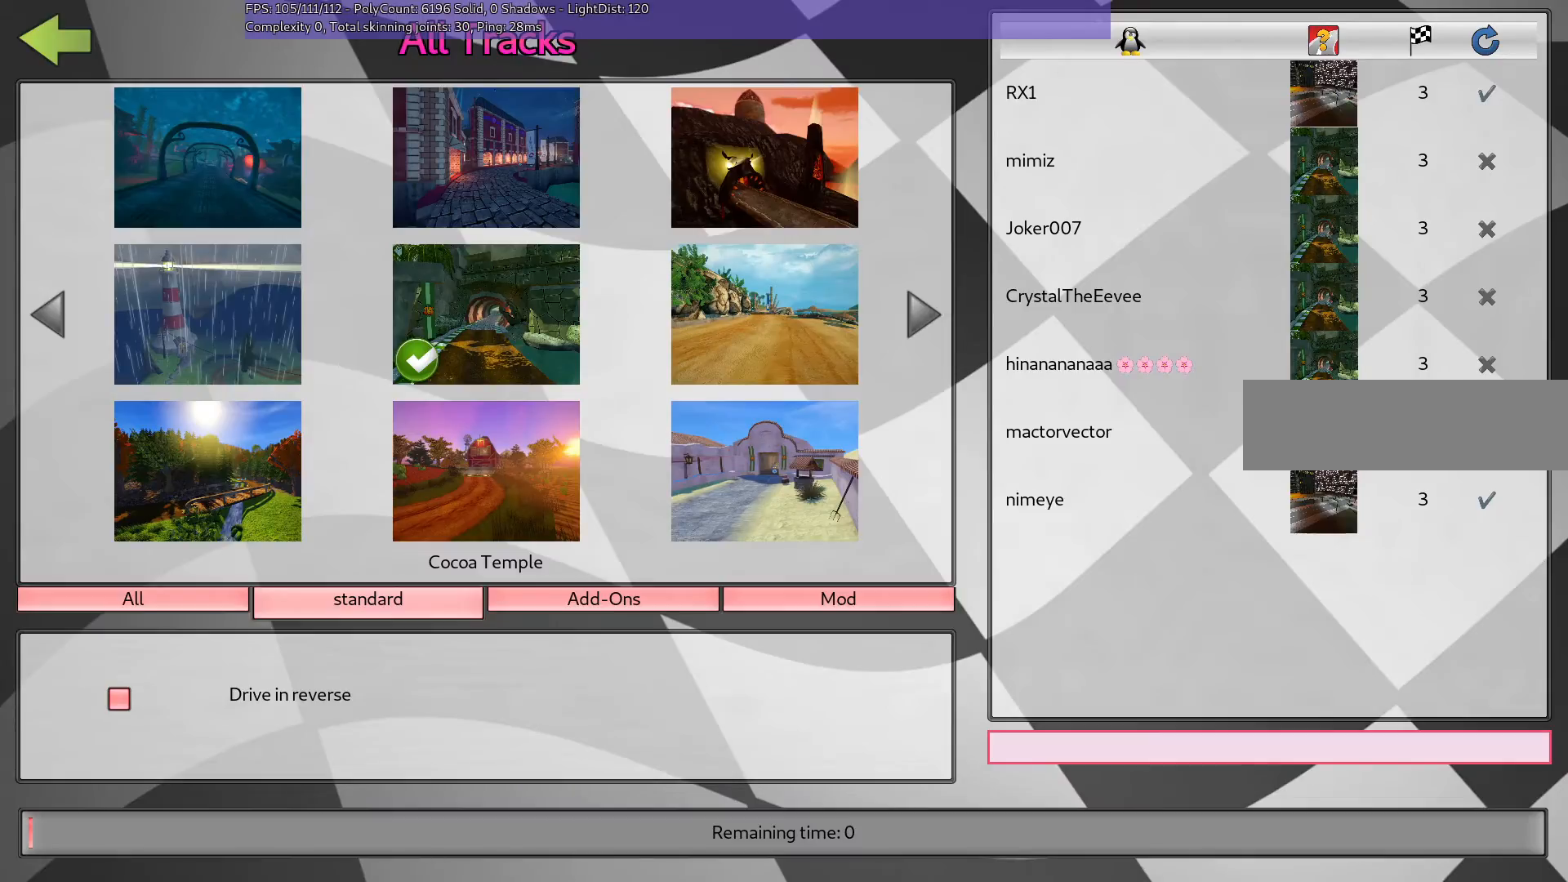
Gameplay with keyboard; each line is a JSON object with the keys held at the frame after it. "events" lists presses ("down") and releases ("up") of ".", "/", "alt_r", "b", "c", "comma", "ctrl_r", "d", "down", "f", "g", "h", "j", "k", "l", "left", "m", "n", "quote", "return", "right", "semicolon", "shift_r", "space", "super", "up" and "v" between this image and that frame as [ms after this image, input, new state], when the widget could be followed in between. No other keys are recorded. Mouse input is not recorded.
{"keys": [], "events": []}
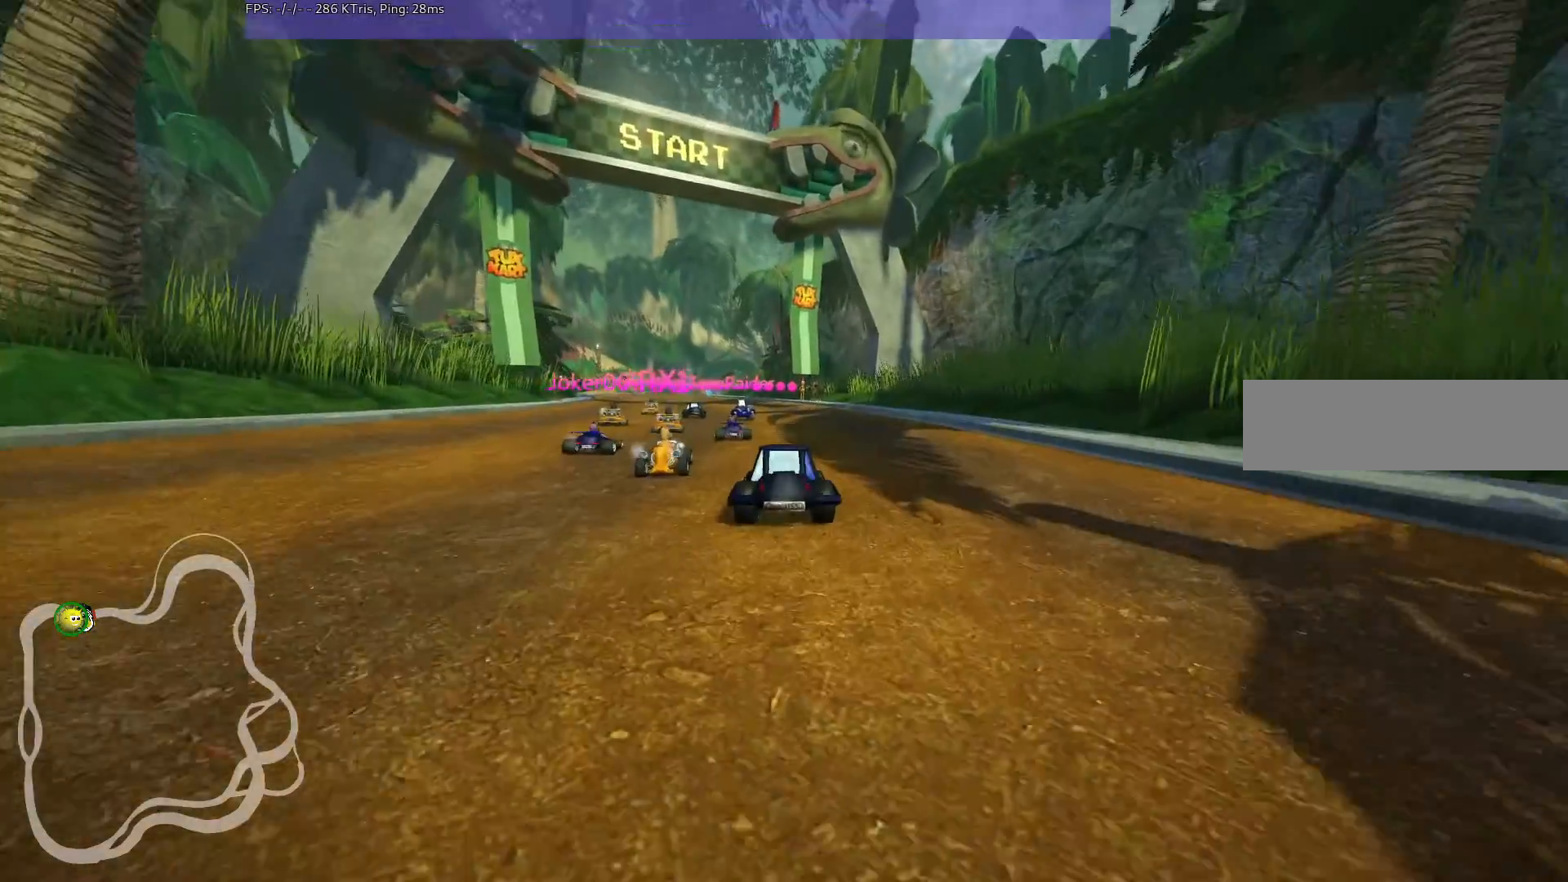
{"keys": [], "events": []}
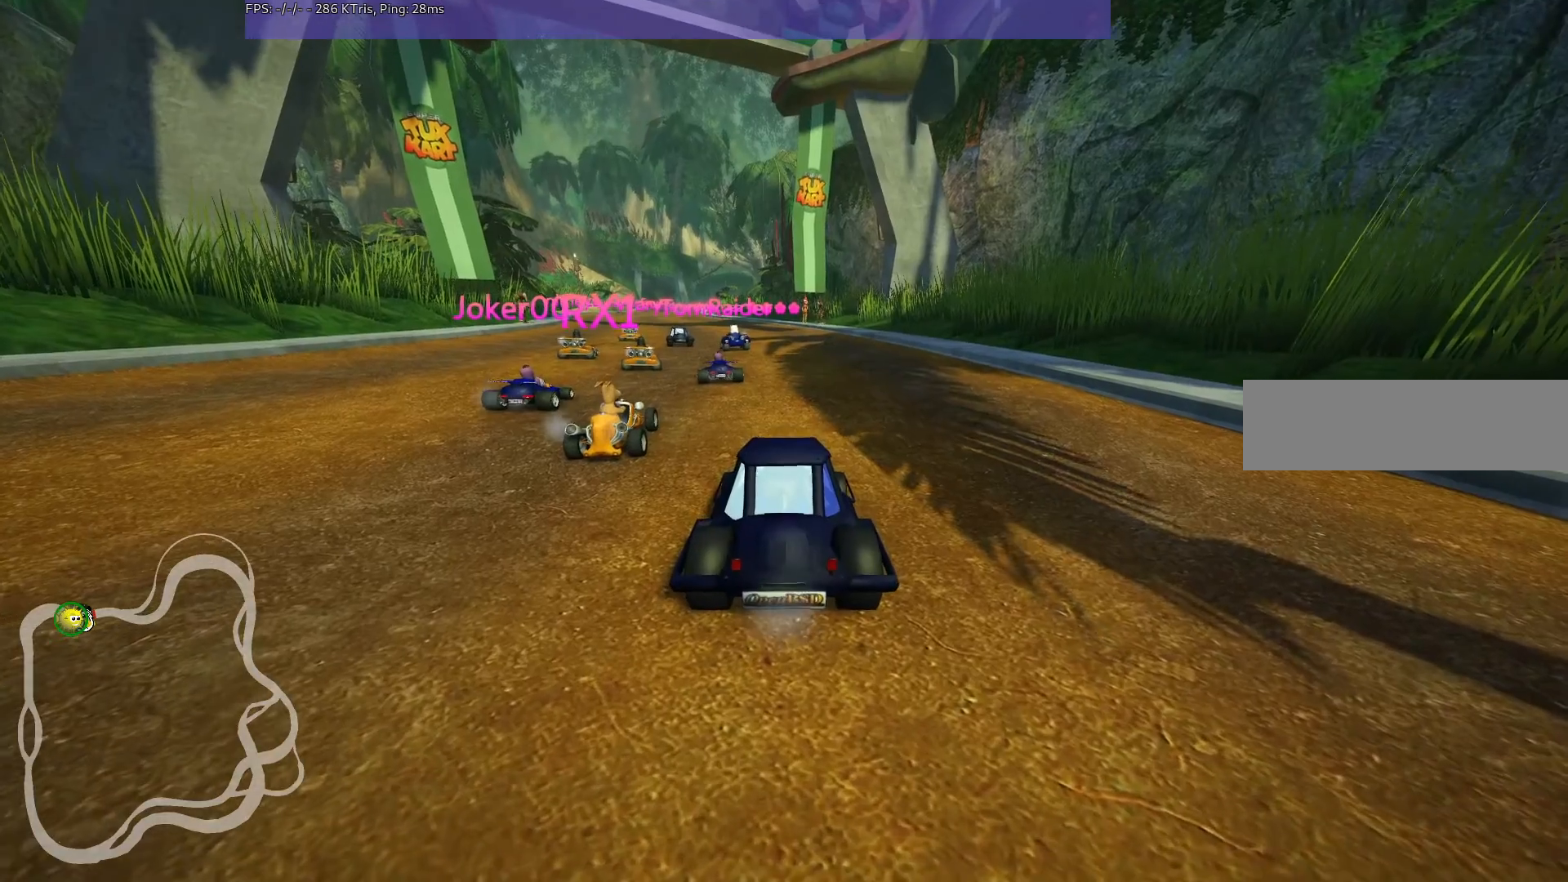
{"keys": [], "events": []}
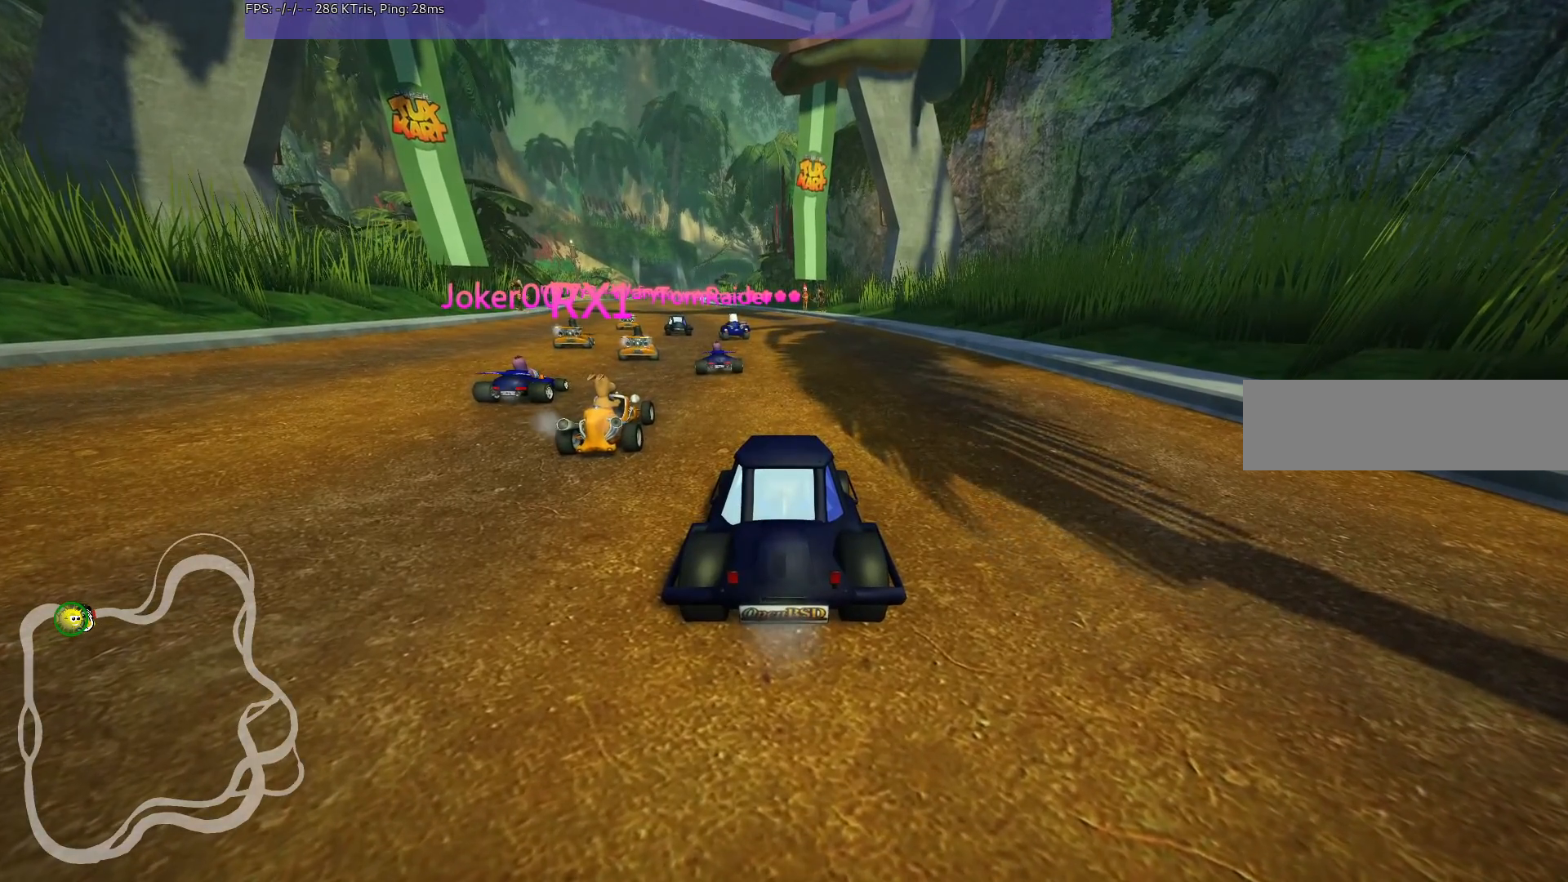
{"keys": [], "events": []}
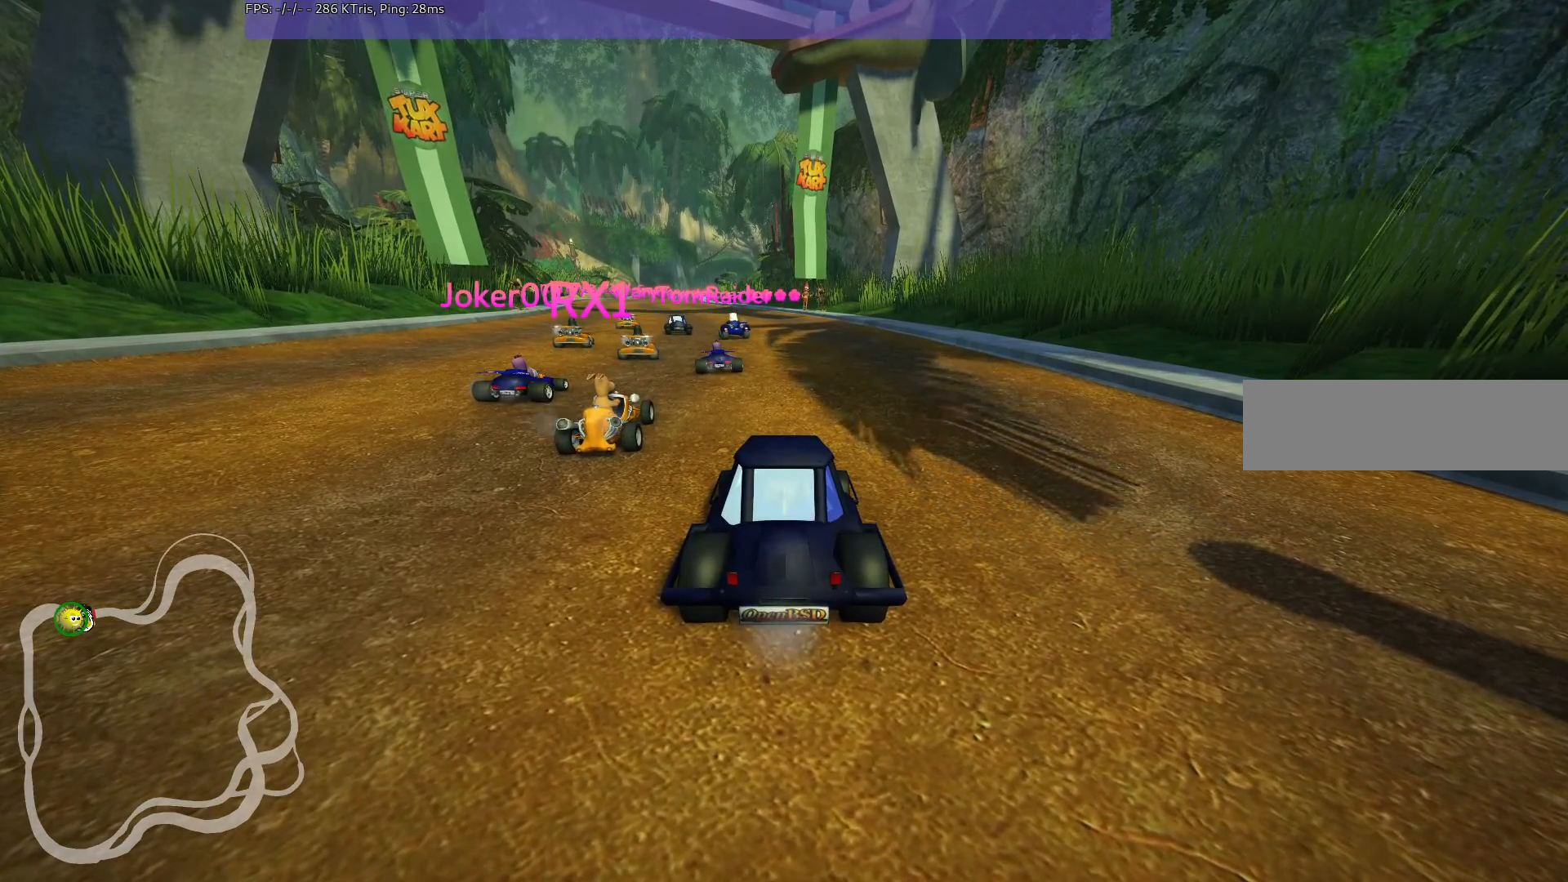
{"keys": [], "events": []}
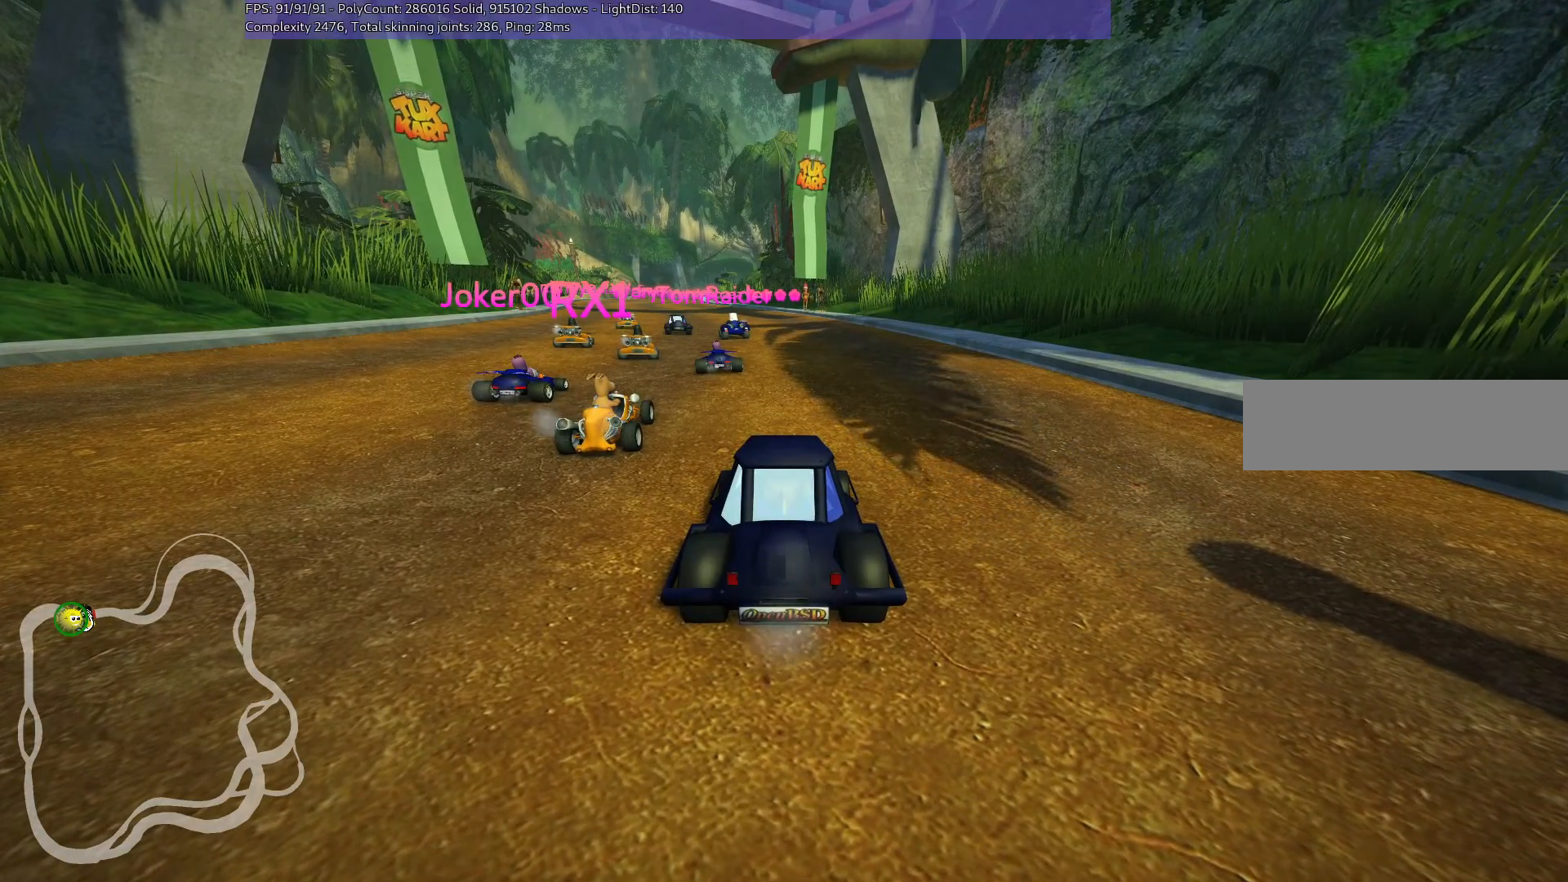
{"keys": ["b"], "events": [[400, "b", "down"]]}
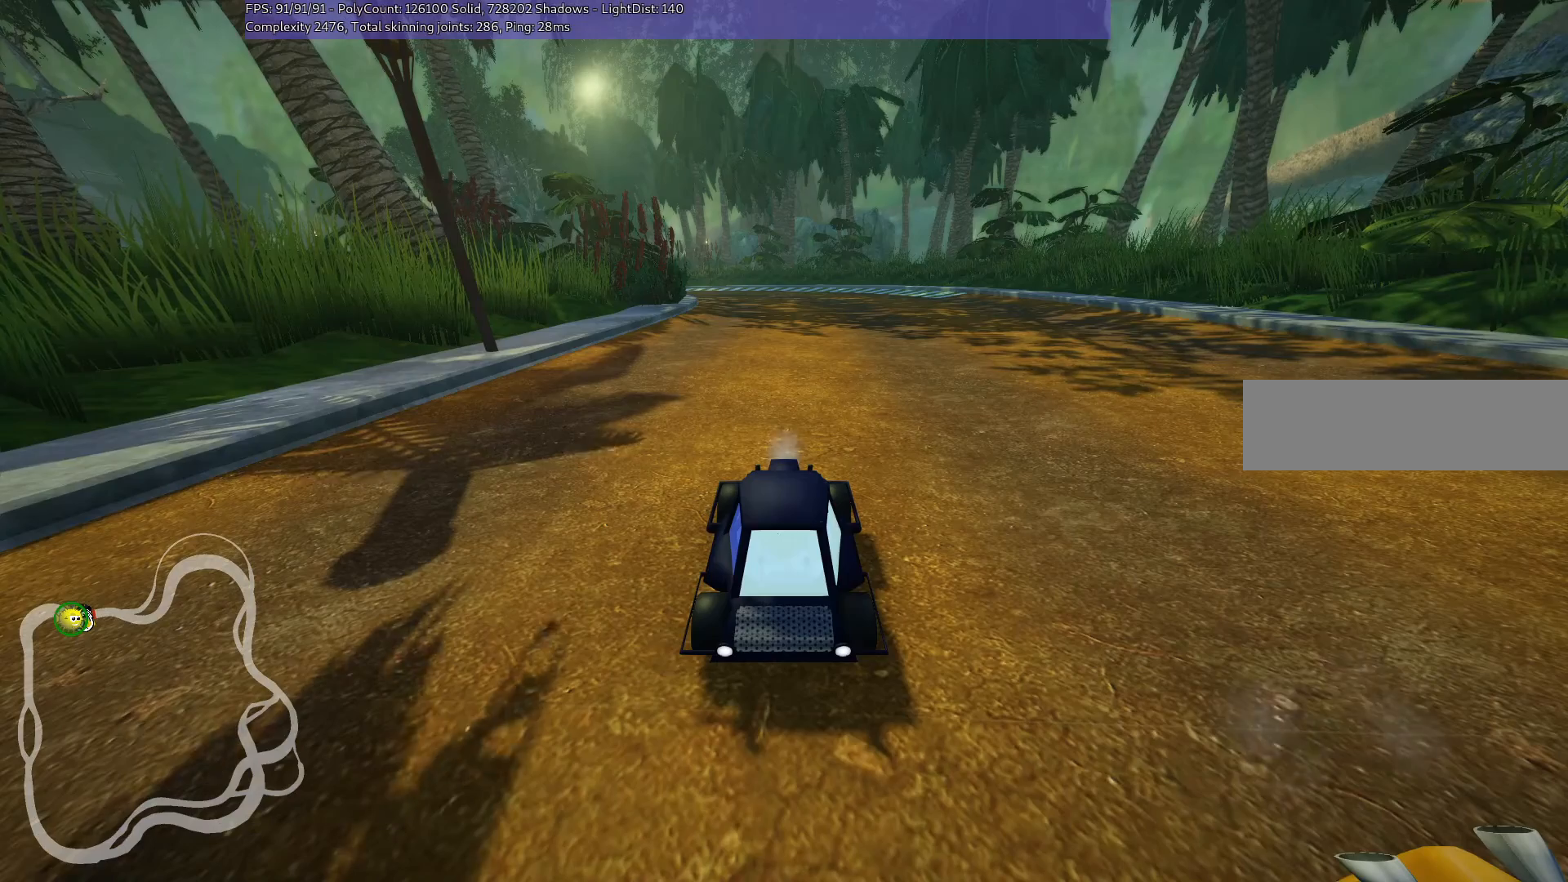
{"keys": ["b"], "events": []}
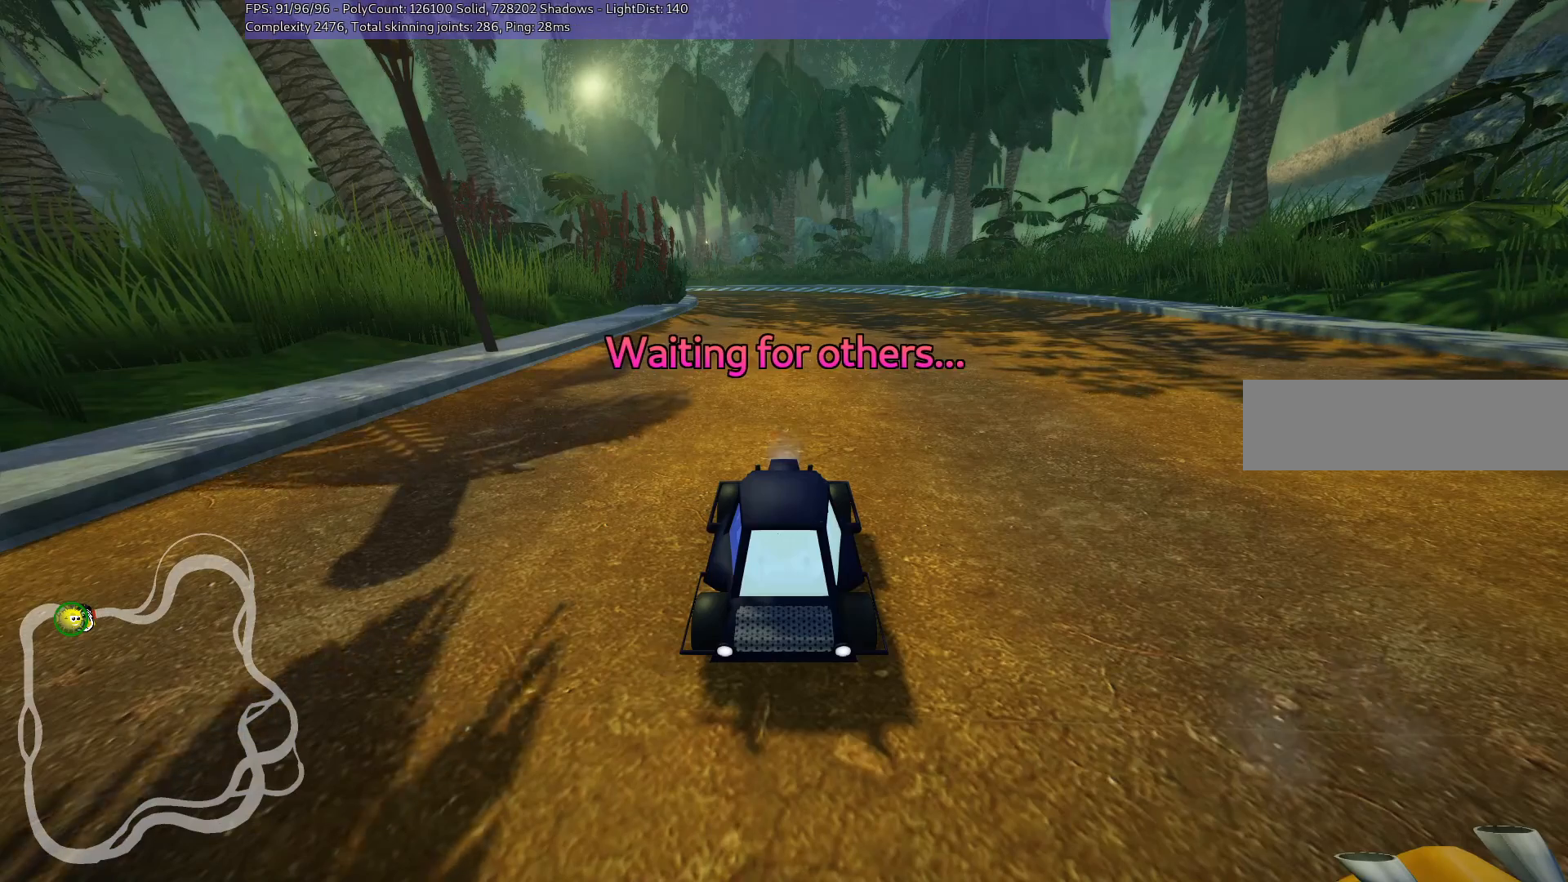
{"keys": [], "events": [[17, "b", "up"]]}